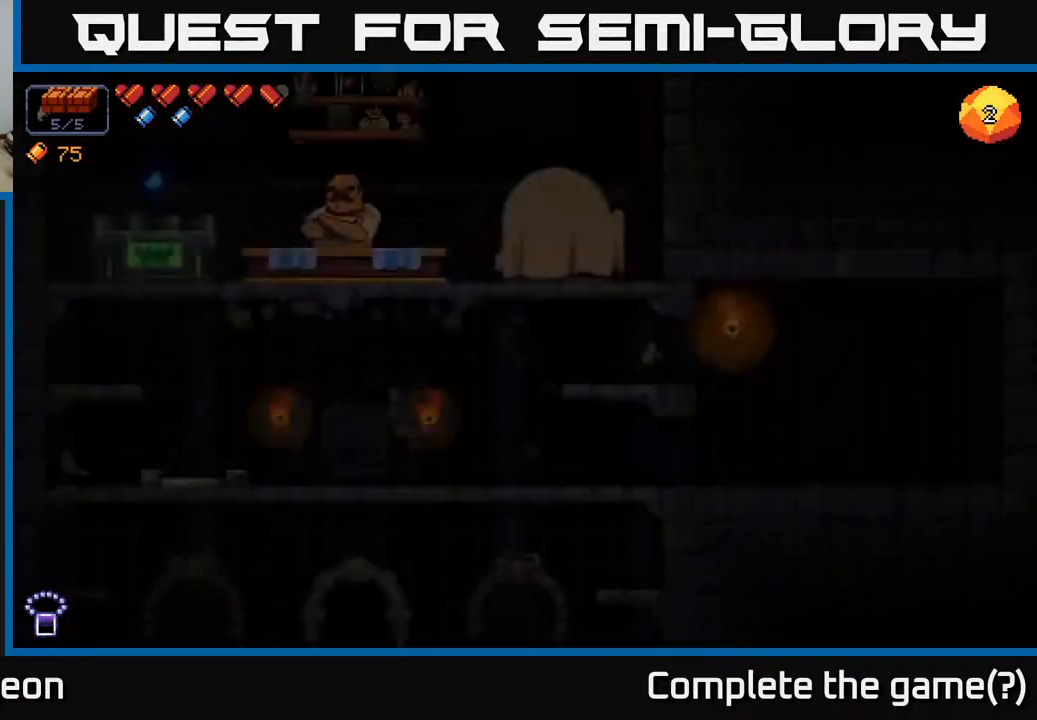
Gameplay with a controller (Xbox layout); each line is a JSON object with the inputs held at the frame after it. "events" lists button and stick changes between this image and that frame as [ms after this image, input, new state], when the widget could be followed in between.
{"buttons": [], "left_stick": "center", "right_stick": "center", "events": []}
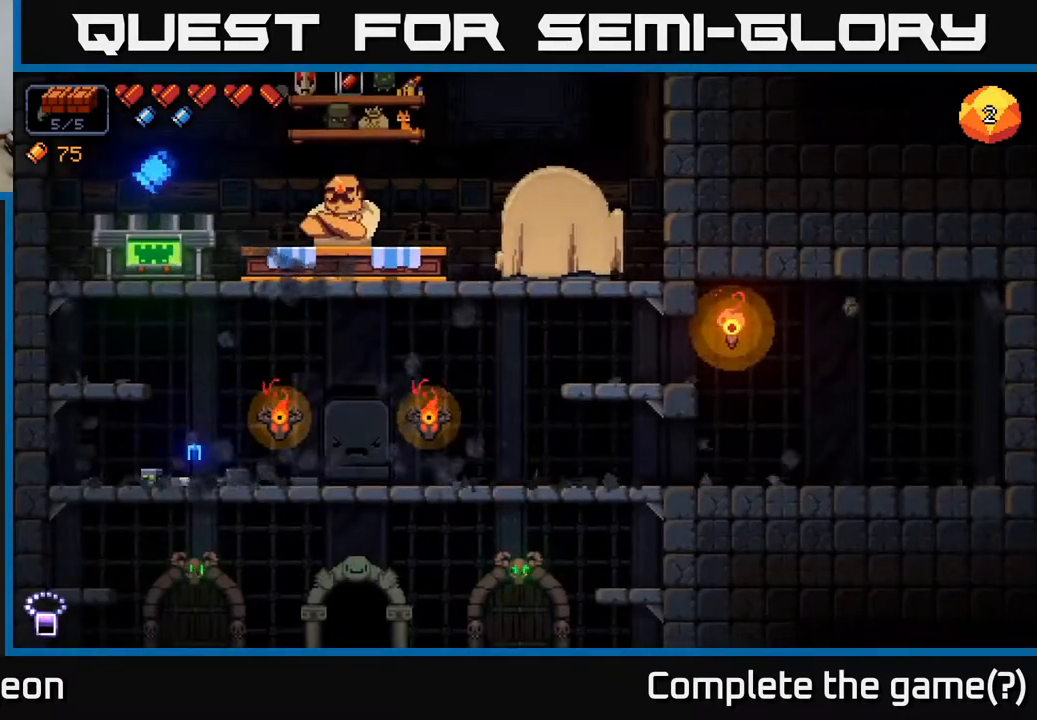
{"buttons": [], "left_stick": "left", "right_stick": "center", "events": [[333, "left_stick", "left"]]}
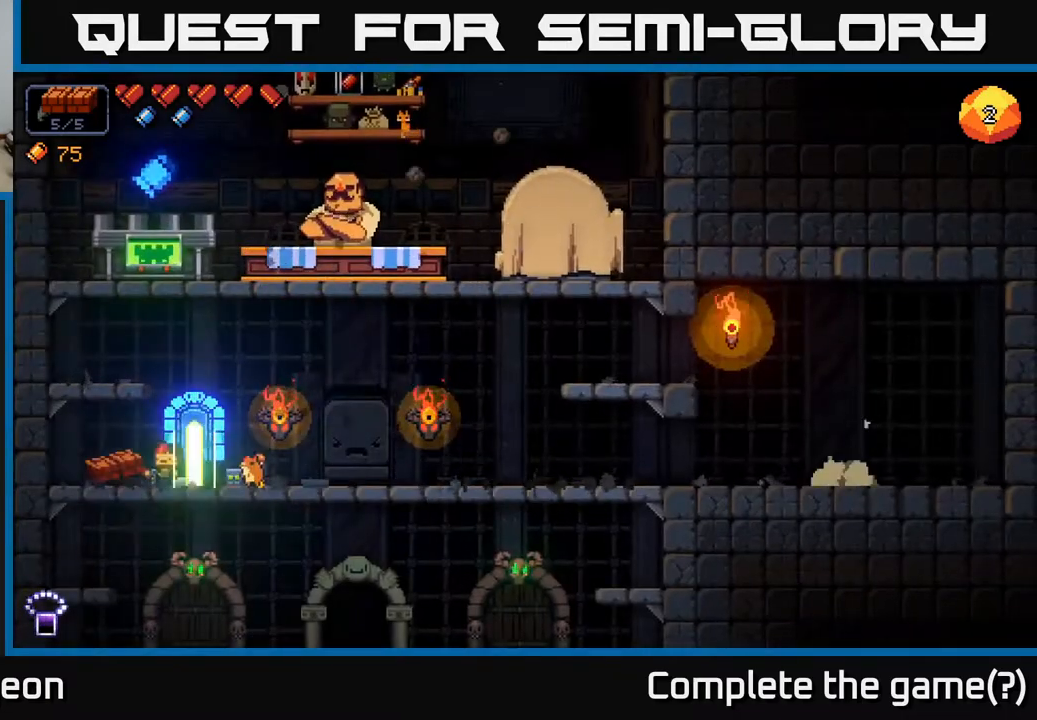
{"buttons": [], "left_stick": "left", "right_stick": "center", "events": [[83, "left_stick", "center"], [300, "left_stick", "left"]]}
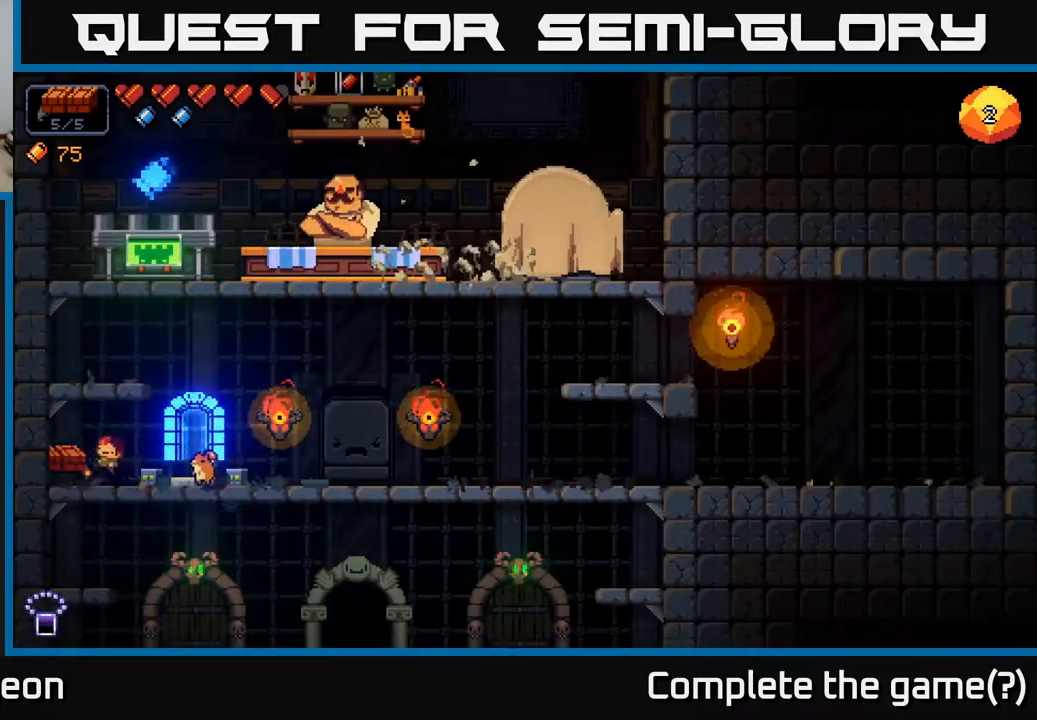
{"buttons": [], "left_stick": "center", "right_stick": "center", "events": [[17, "left_stick", "center"], [117, "left_stick", "right"], [400, "left_stick", "center"]]}
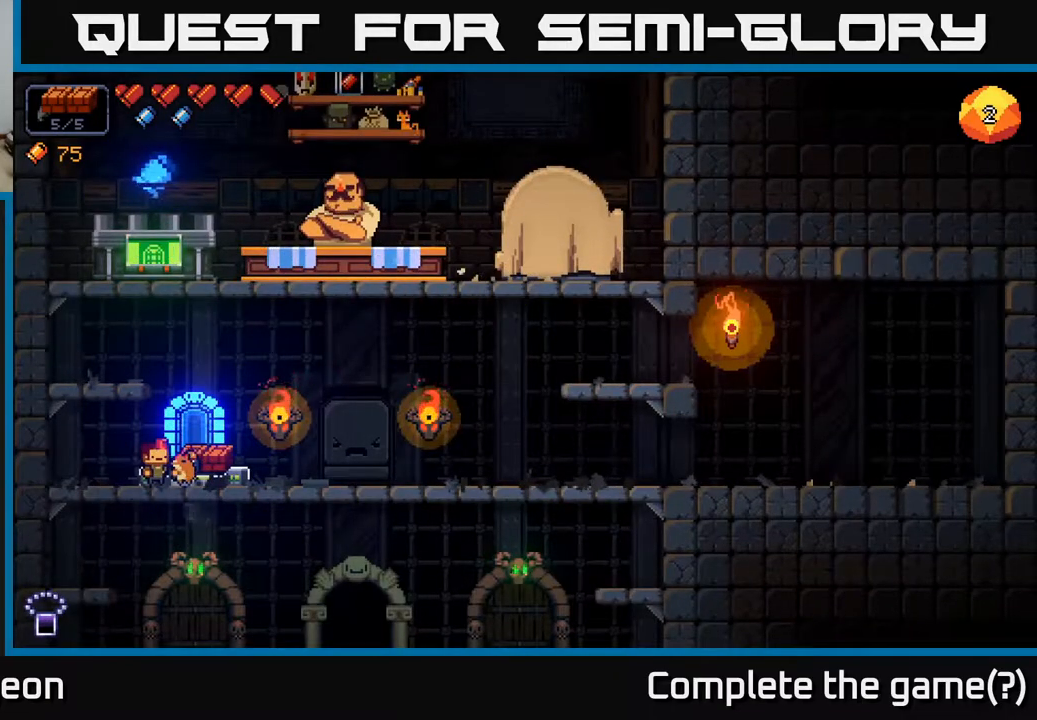
{"buttons": [], "left_stick": "center", "right_stick": "center", "events": [[300, "START", "down"], [467, "START", "up"]]}
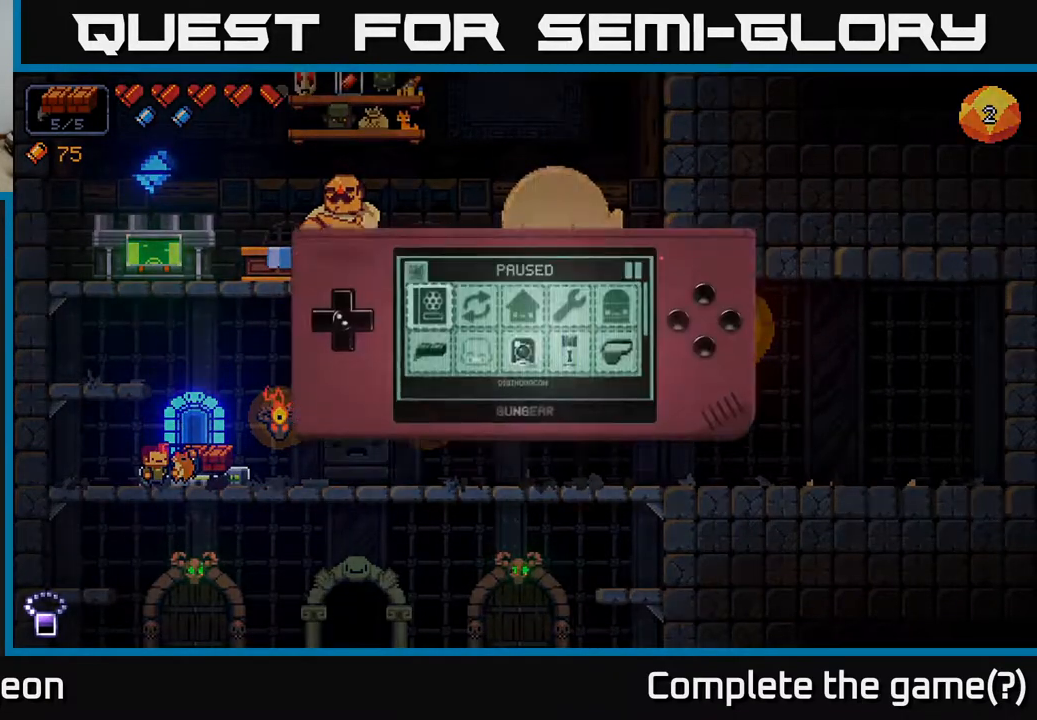
{"buttons": ["DPAD_DOWN"], "left_stick": "center", "right_stick": "center", "events": [[467, "DPAD_DOWN", "down"]]}
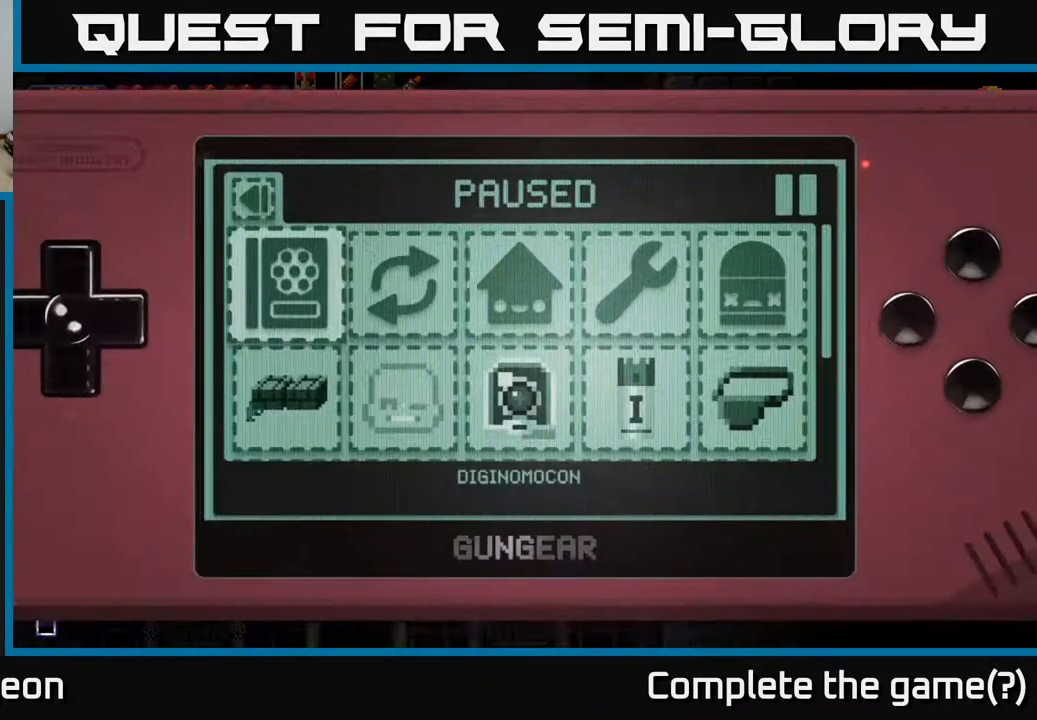
{"buttons": ["DPAD_DOWN"], "left_stick": "center", "right_stick": "center", "events": [[100, "DPAD_DOWN", "up"], [400, "DPAD_DOWN", "down"]]}
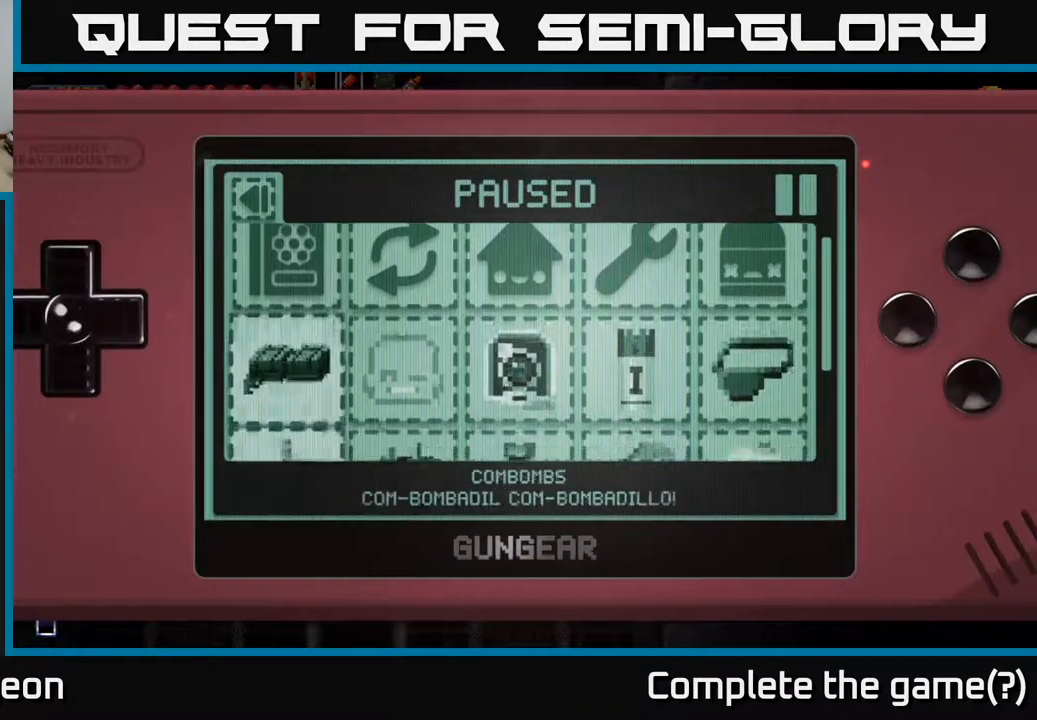
{"buttons": [], "left_stick": "center", "right_stick": "center", "events": [[17, "DPAD_DOWN", "up"], [83, "DPAD_DOWN", "down"], [200, "DPAD_DOWN", "up"]]}
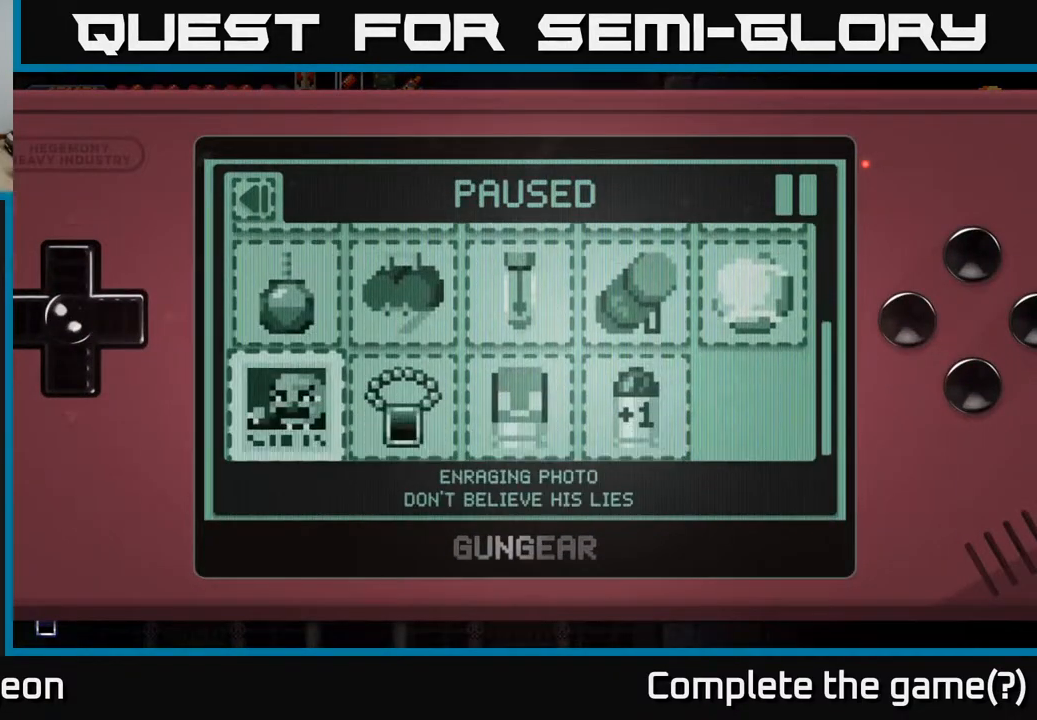
{"buttons": ["B"], "left_stick": "center", "right_stick": "center", "events": [[50, "DPAD_RIGHT", "down"], [150, "DPAD_RIGHT", "up"], [233, "DPAD_RIGHT", "down"], [333, "DPAD_RIGHT", "up"], [467, "B", "down"]]}
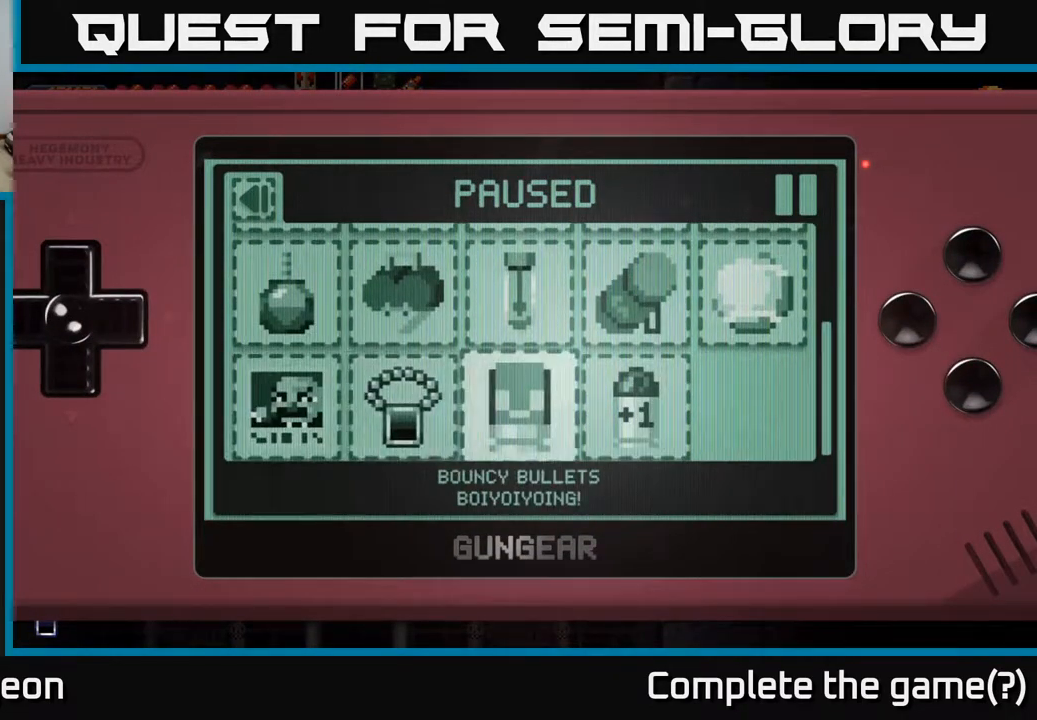
{"buttons": [], "left_stick": "left", "right_stick": "center", "events": [[83, "B", "up"], [250, "left_stick", "up"], [450, "left_stick", "left"]]}
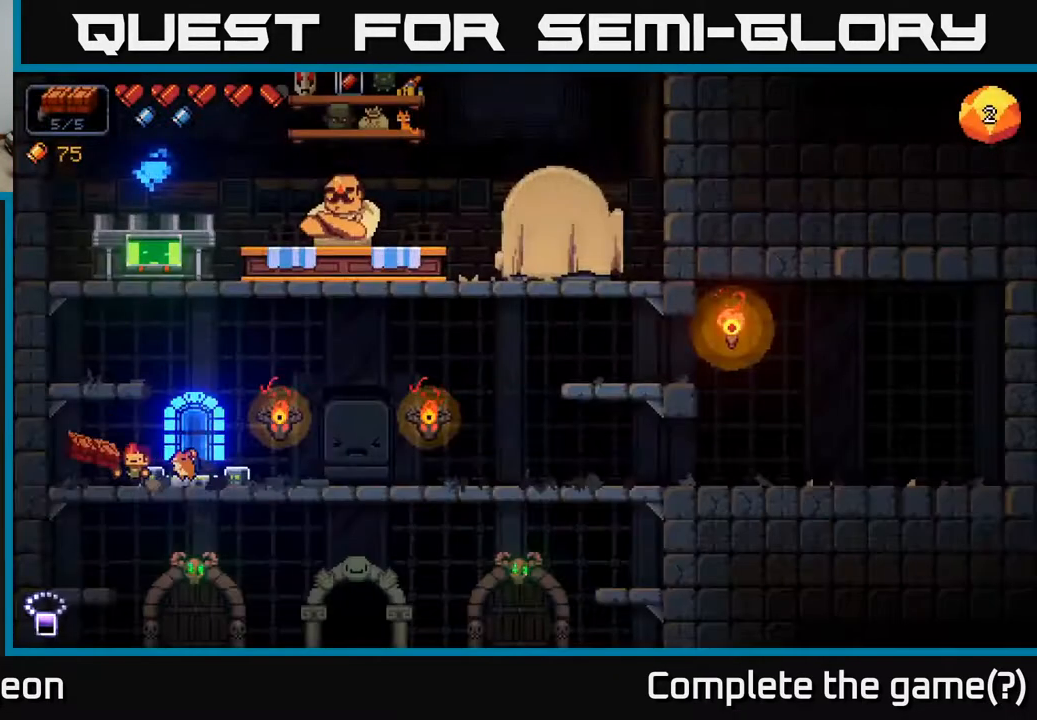
{"buttons": [], "left_stick": "right", "right_stick": "up-right", "events": [[67, "A", "down"], [117, "right_stick", "up-right"], [217, "left_stick", "up-left"], [233, "A", "up"], [317, "left_stick", "center"], [400, "left_stick", "right"]]}
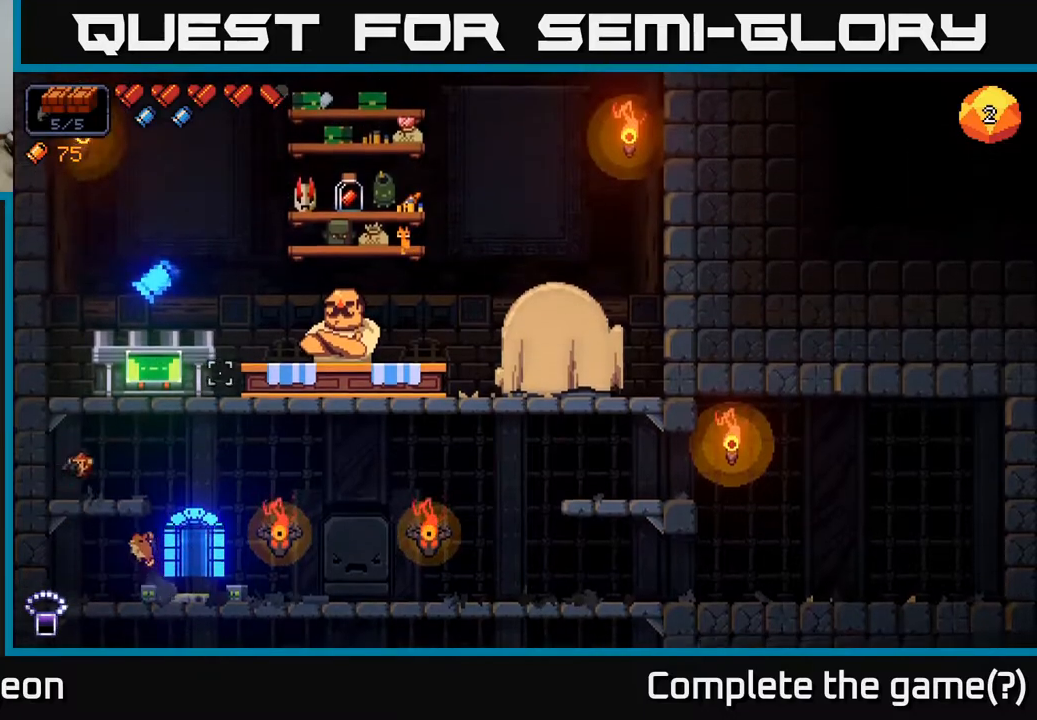
{"buttons": [], "left_stick": "right", "right_stick": "up-right", "events": [[83, "left_stick", "center"], [183, "A", "down"], [233, "left_stick", "right"], [350, "A", "up"]]}
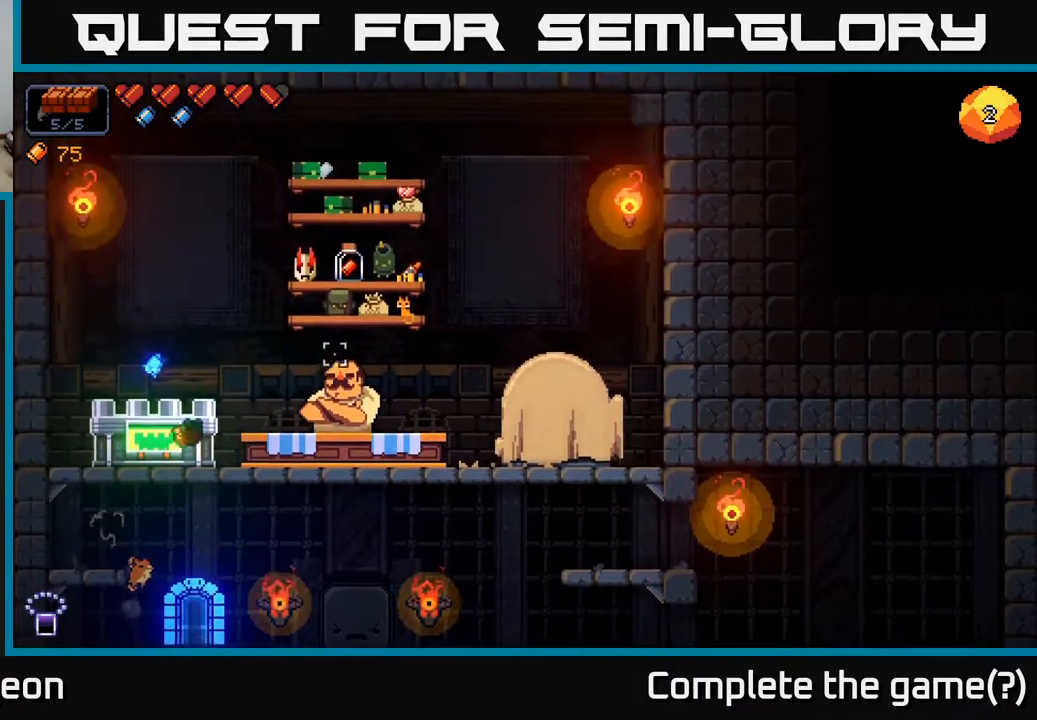
{"buttons": [], "left_stick": "left", "right_stick": "up-left", "events": [[217, "right_stick", "up-left"], [283, "left_stick", "left"]]}
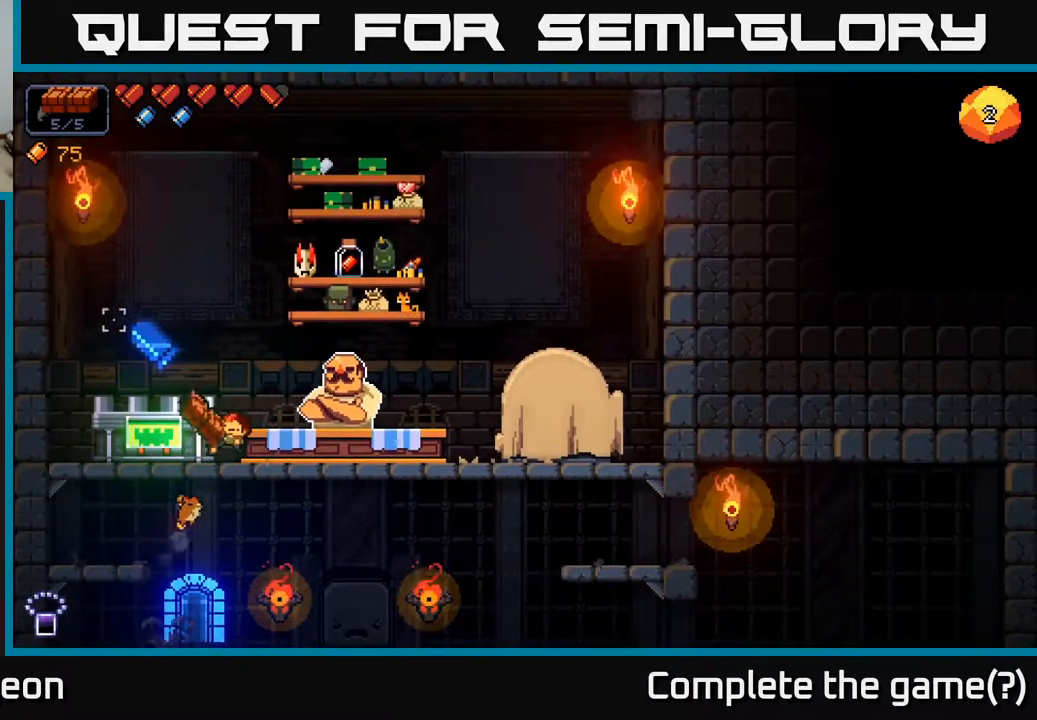
{"buttons": [], "left_stick": "down", "right_stick": "center", "events": [[17, "left_stick", "center"], [17, "right_stick", "center"], [133, "left_stick", "left"], [433, "left_stick", "down"]]}
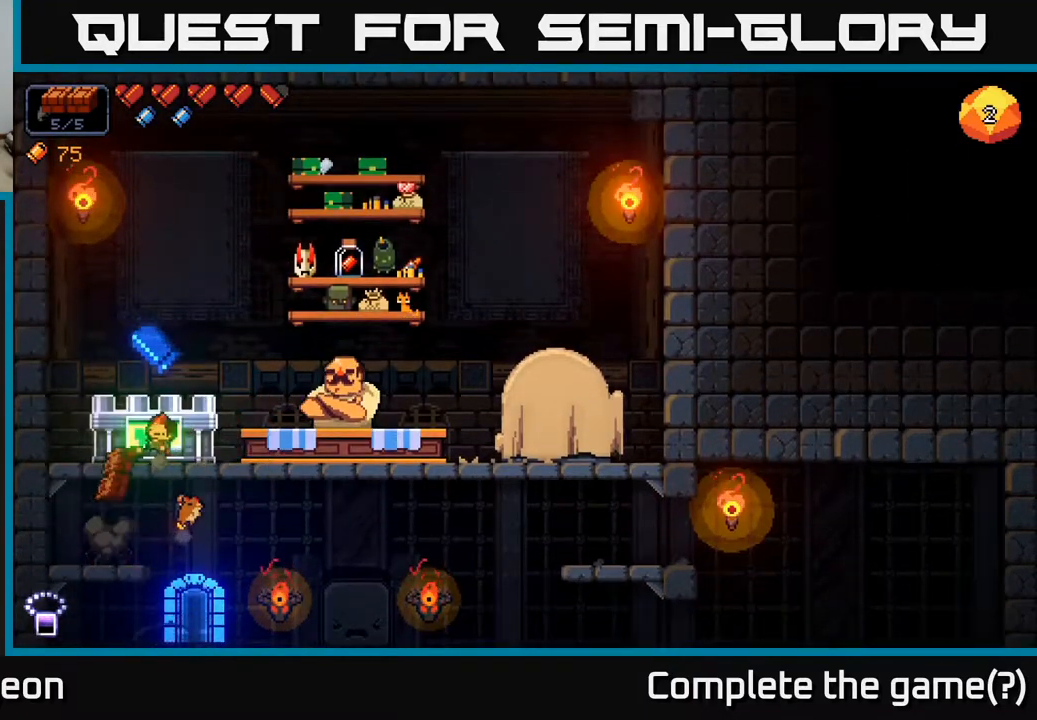
{"buttons": [], "left_stick": "down-left", "right_stick": "center", "events": [[33, "A", "down"], [50, "A", "up"], [283, "left_stick", "down-left"]]}
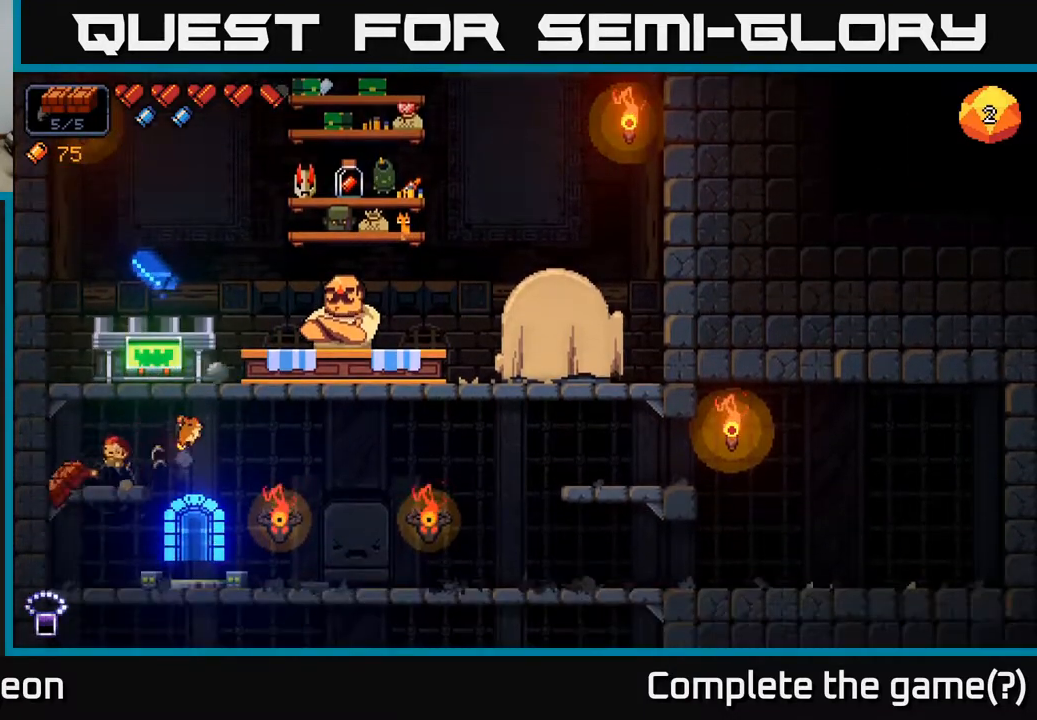
{"buttons": [], "left_stick": "center", "right_stick": "center", "events": [[33, "left_stick", "down"], [100, "A", "down"], [183, "A", "up"], [300, "left_stick", "center"]]}
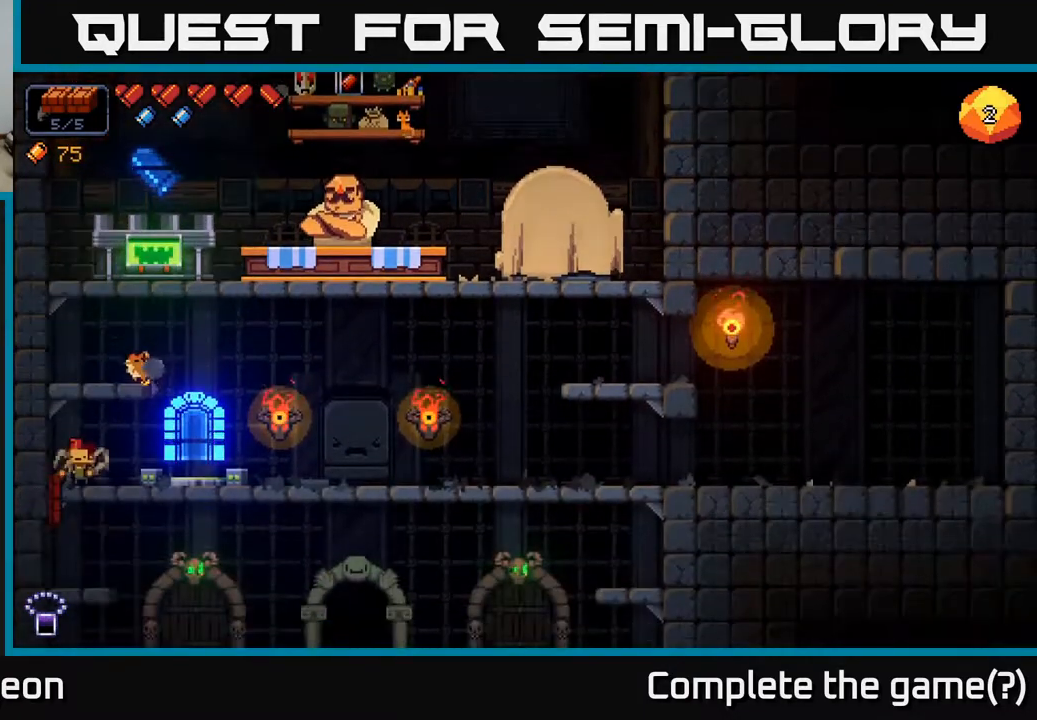
{"buttons": ["A"], "left_stick": "center", "right_stick": "center", "events": [[283, "left_stick", "down-right"], [417, "left_stick", "center"], [467, "A", "down"]]}
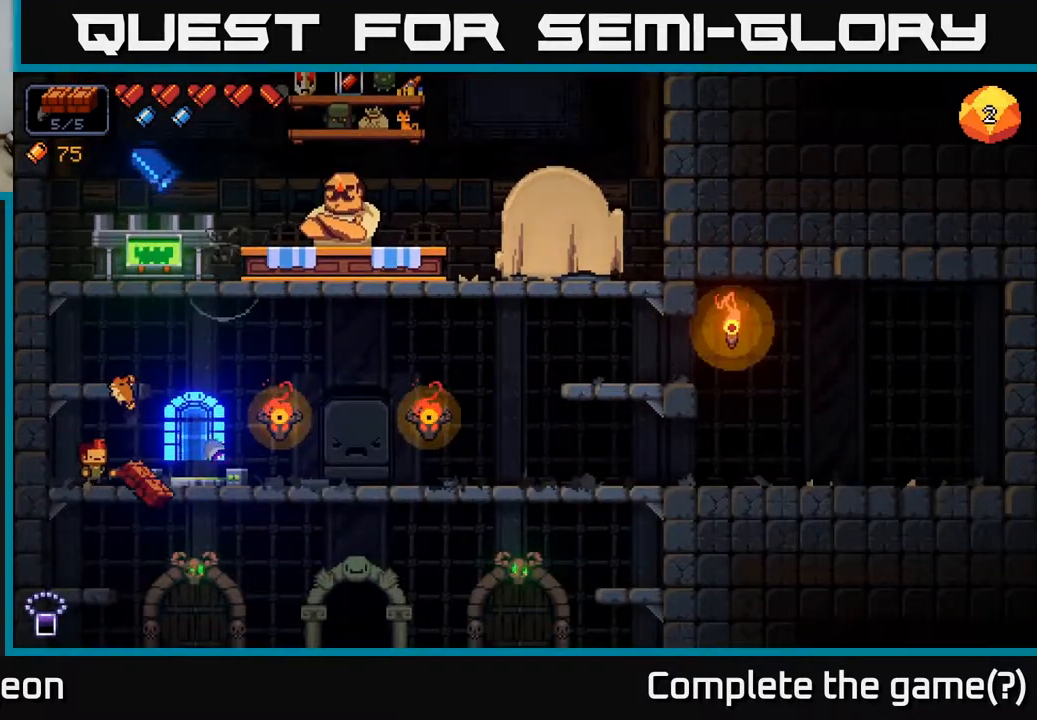
{"buttons": [], "left_stick": "center", "right_stick": "center", "events": [[100, "left_stick", "up"], [133, "A", "up"], [167, "left_stick", "center"]]}
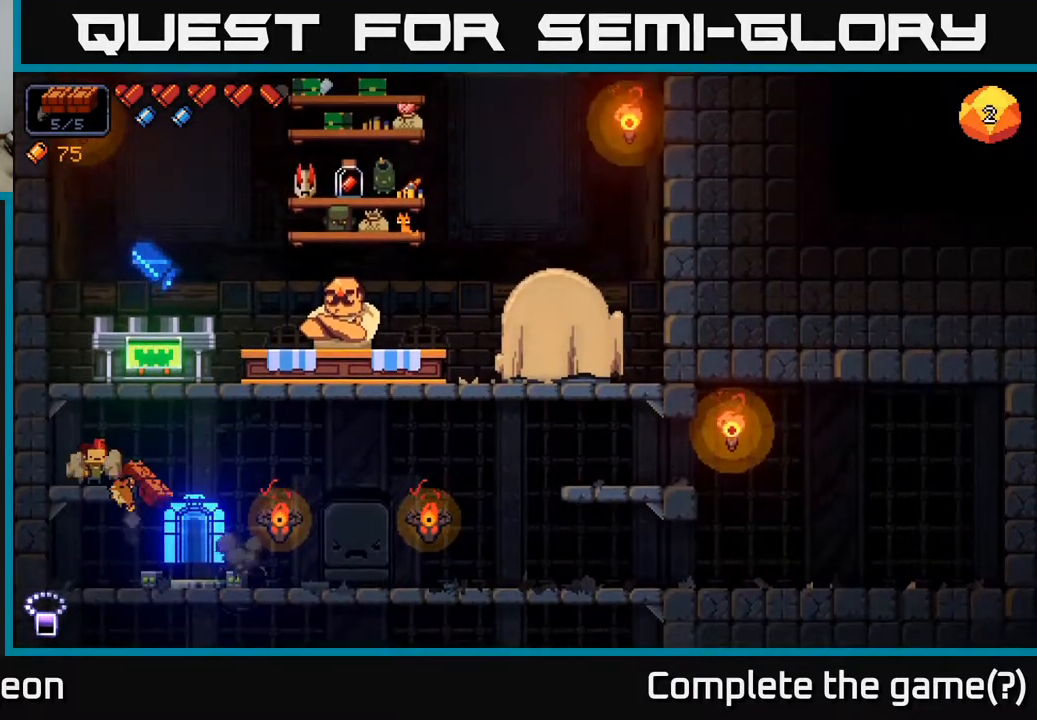
{"buttons": [], "left_stick": "center", "right_stick": "center", "events": [[33, "A", "down"], [183, "A", "up"], [200, "left_stick", "right"], [417, "left_stick", "center"]]}
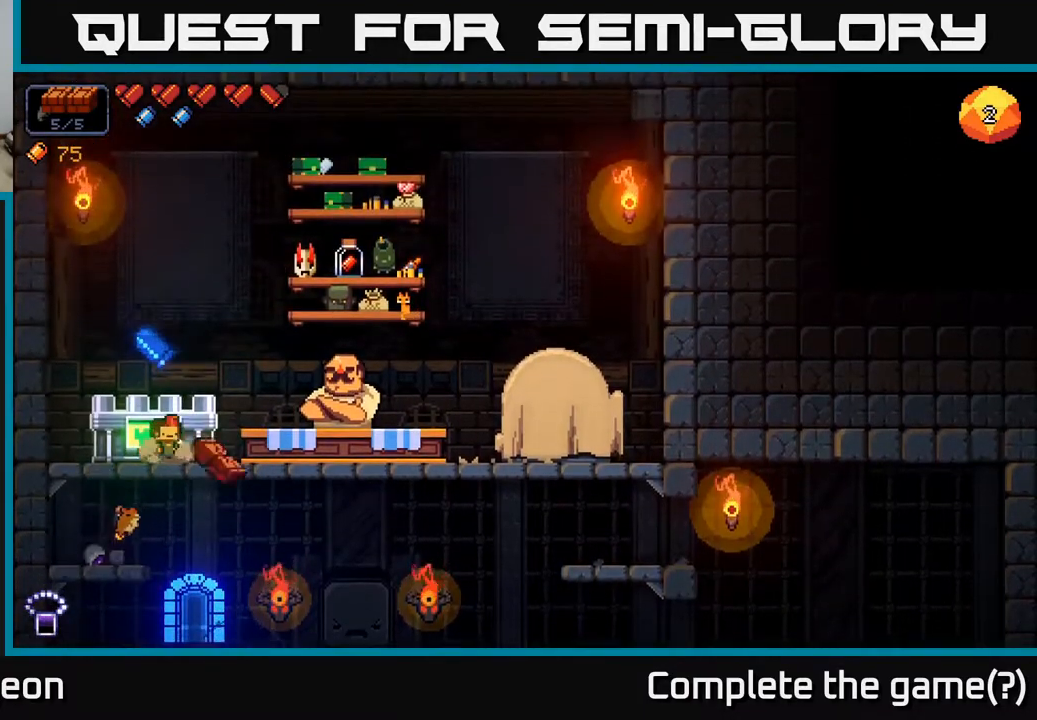
{"buttons": [], "left_stick": "center", "right_stick": "center", "events": [[267, "X", "down"], [367, "X", "up"]]}
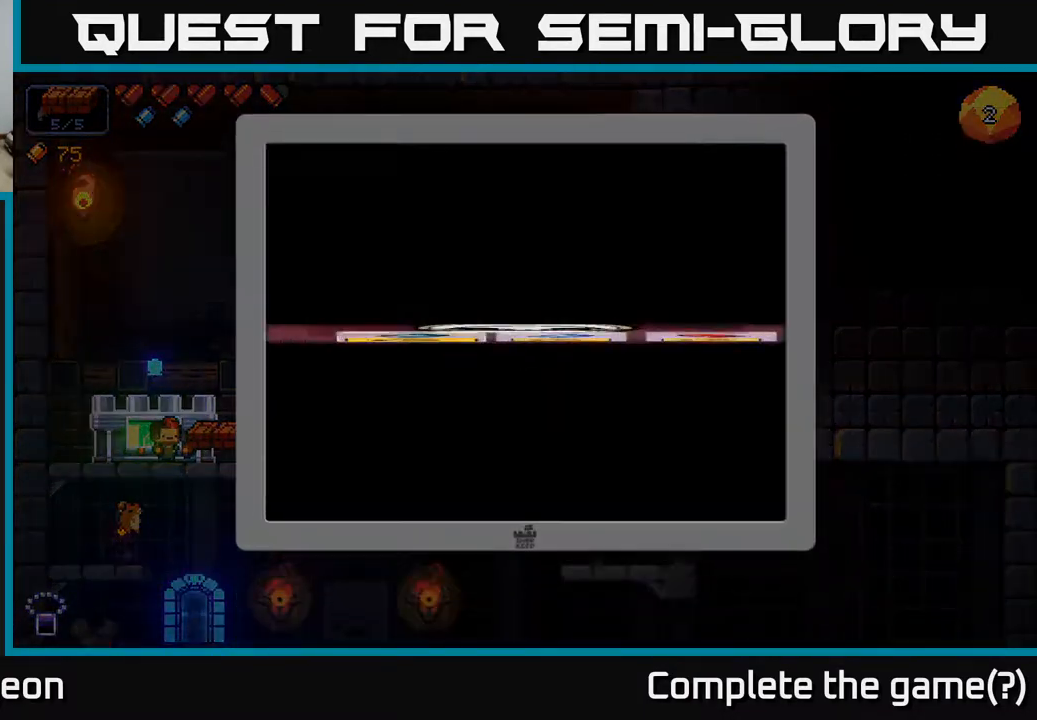
{"buttons": [], "left_stick": "right", "right_stick": "center", "events": [[183, "left_stick", "right"], [333, "left_stick", "center"], [383, "left_stick", "right"]]}
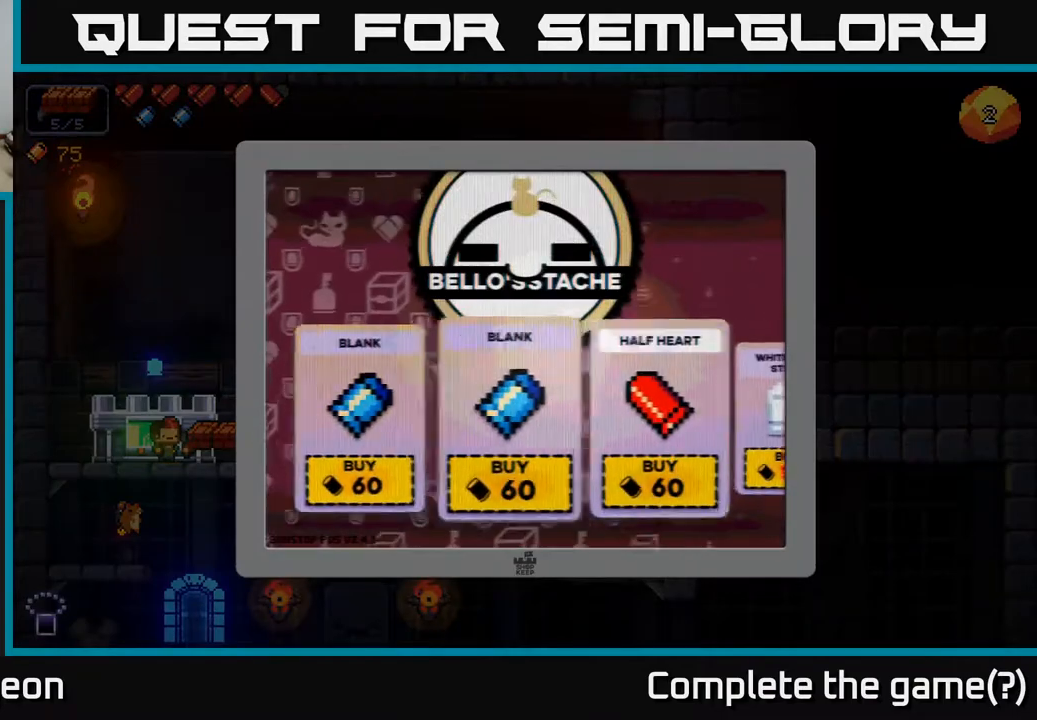
{"buttons": [], "left_stick": "center", "right_stick": "center", "events": [[17, "left_stick", "center"], [83, "left_stick", "down-right"], [183, "left_stick", "center"], [250, "left_stick", "right"], [383, "left_stick", "center"]]}
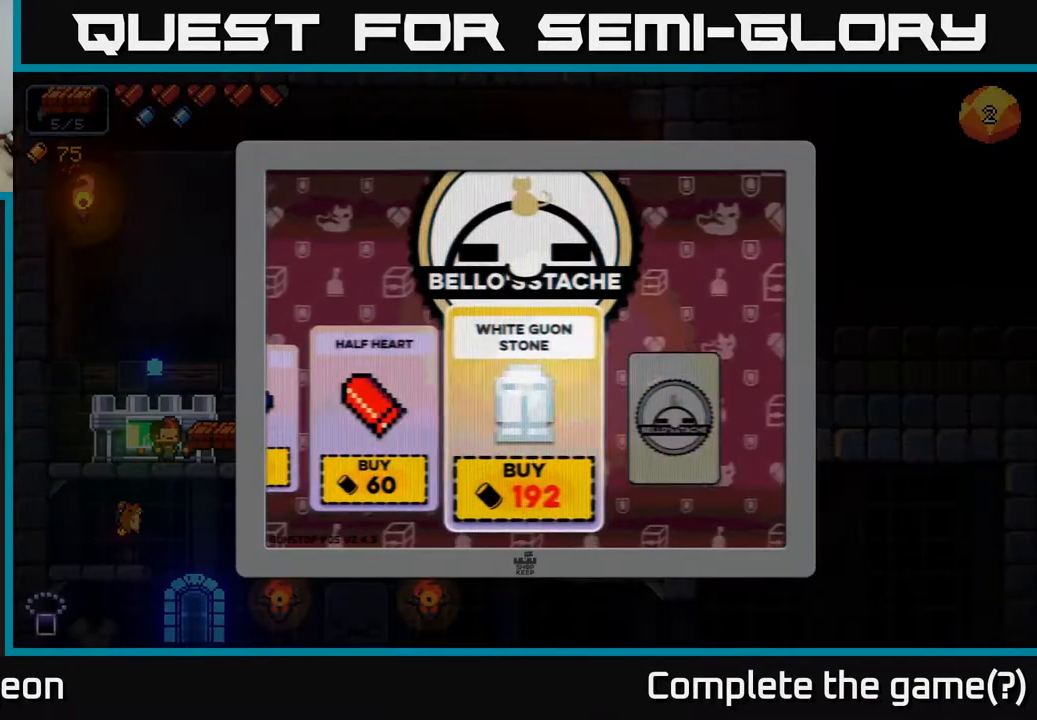
{"buttons": [], "left_stick": "down", "right_stick": "center", "events": [[50, "B", "down"], [133, "B", "up"], [217, "left_stick", "down"]]}
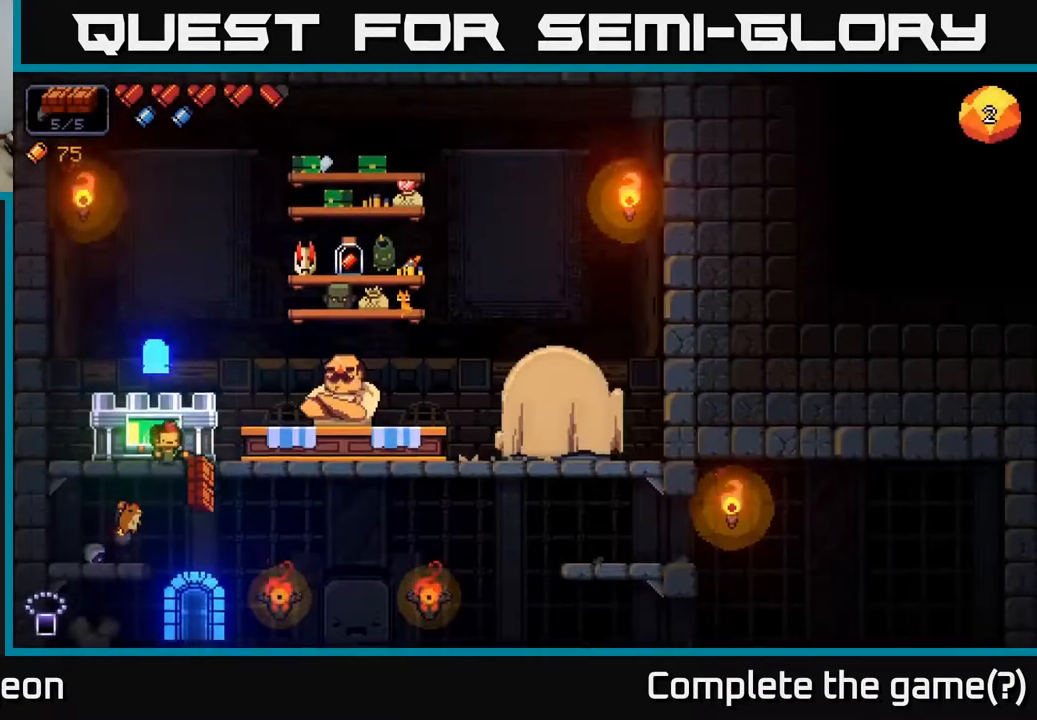
{"buttons": [], "left_stick": "right", "right_stick": "center", "events": [[433, "left_stick", "right"]]}
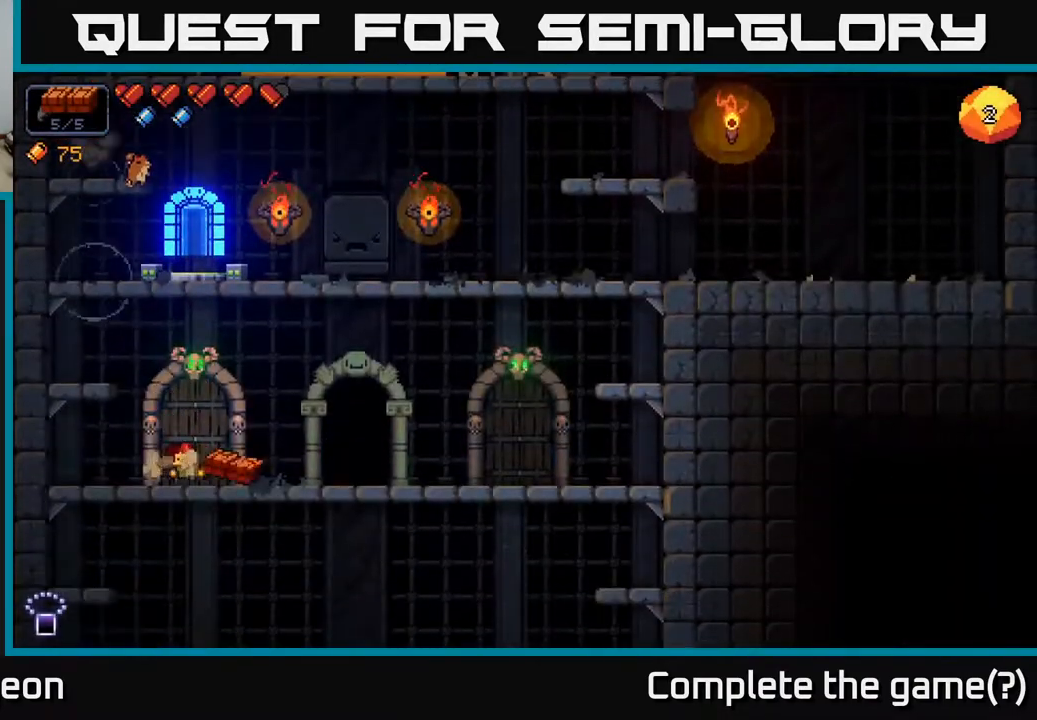
{"buttons": [], "left_stick": "right", "right_stick": "center", "events": [[283, "A", "down"], [450, "A", "up"]]}
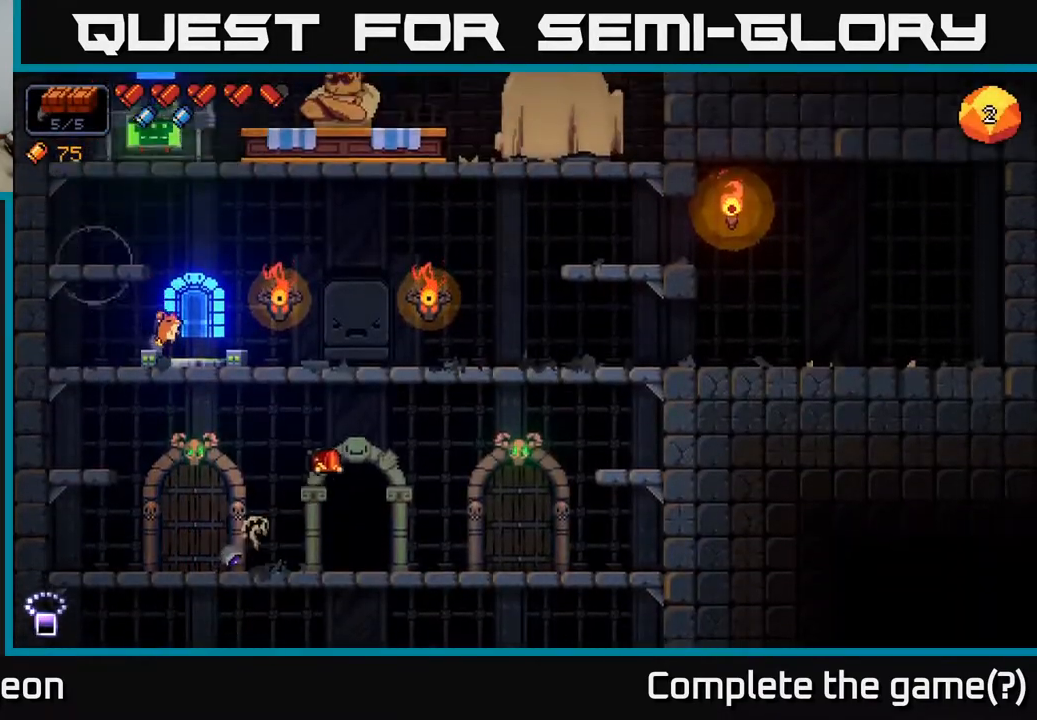
{"buttons": [], "left_stick": "left", "right_stick": "center", "events": [[133, "left_stick", "left"]]}
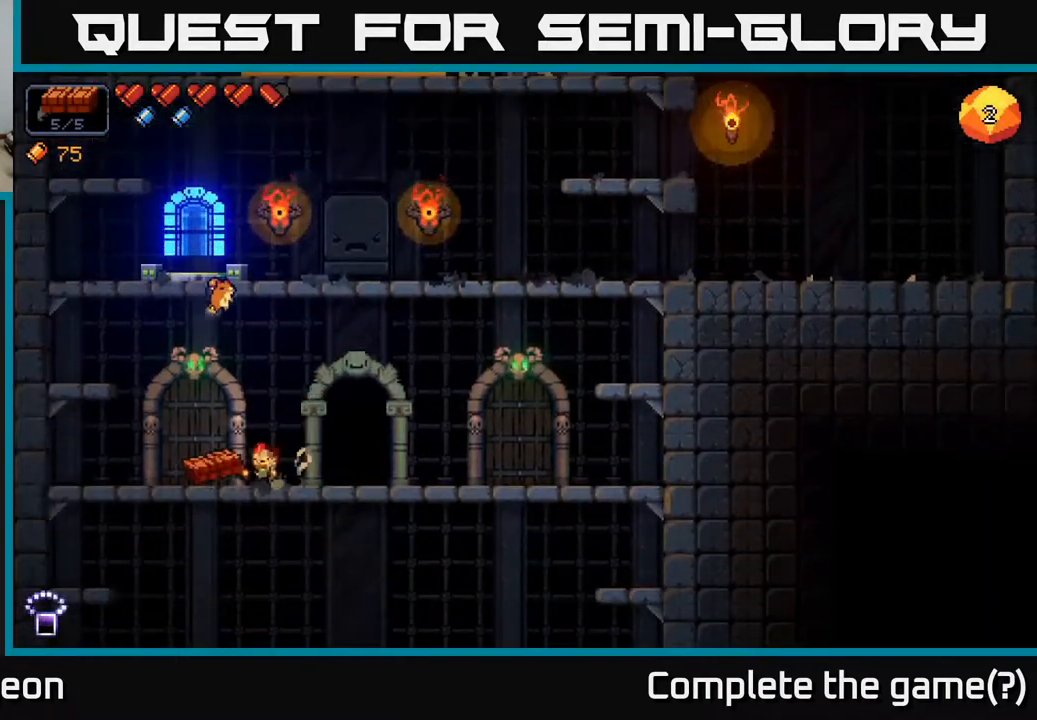
{"buttons": [], "left_stick": "left", "right_stick": "center", "events": [[83, "A", "down"], [400, "A", "up"]]}
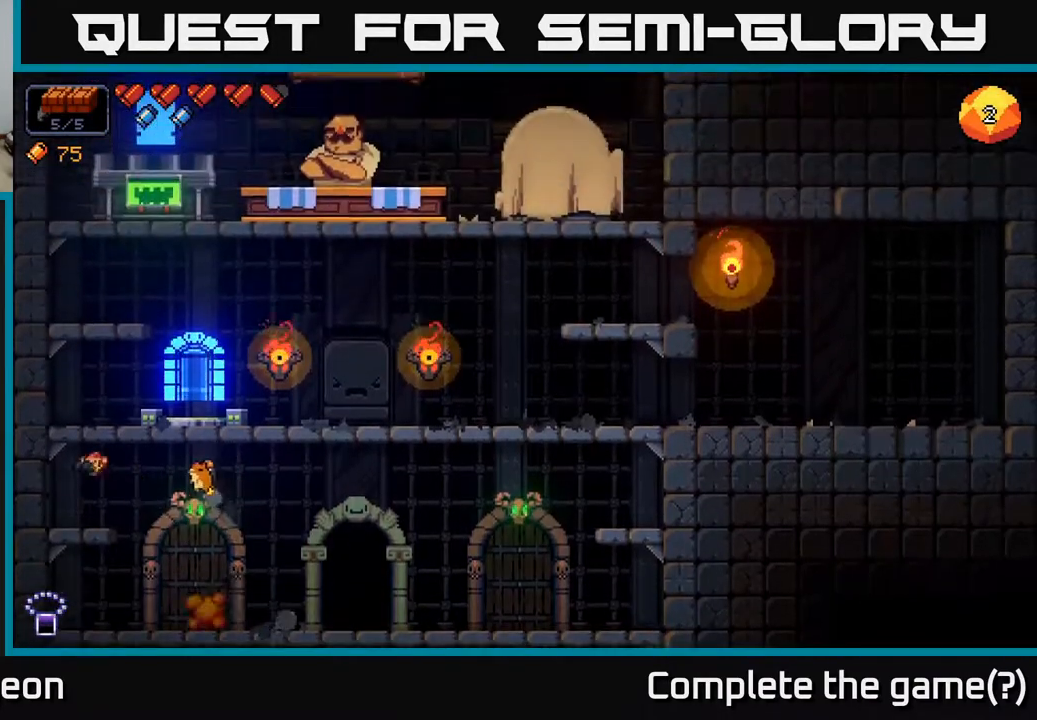
{"buttons": ["A"], "left_stick": "right", "right_stick": "center", "events": [[183, "left_stick", "right"], [267, "A", "down"]]}
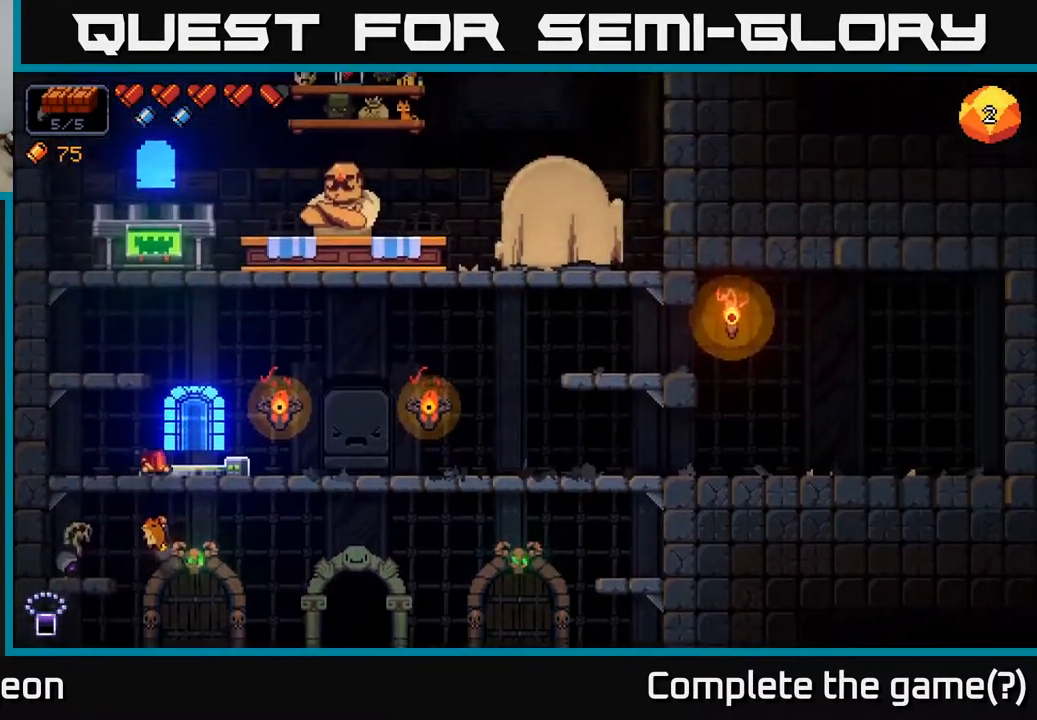
{"buttons": [], "left_stick": "right", "right_stick": "center", "events": [[83, "A", "up"]]}
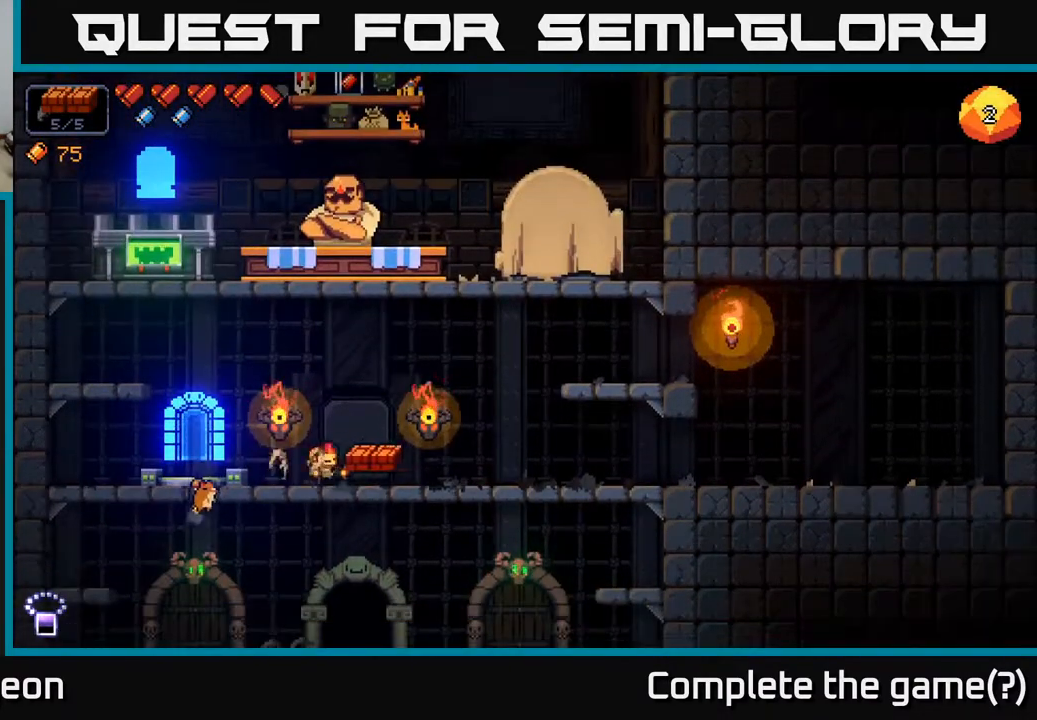
{"buttons": [], "left_stick": "left", "right_stick": "center", "events": [[167, "left_stick", "center"], [217, "left_stick", "left"]]}
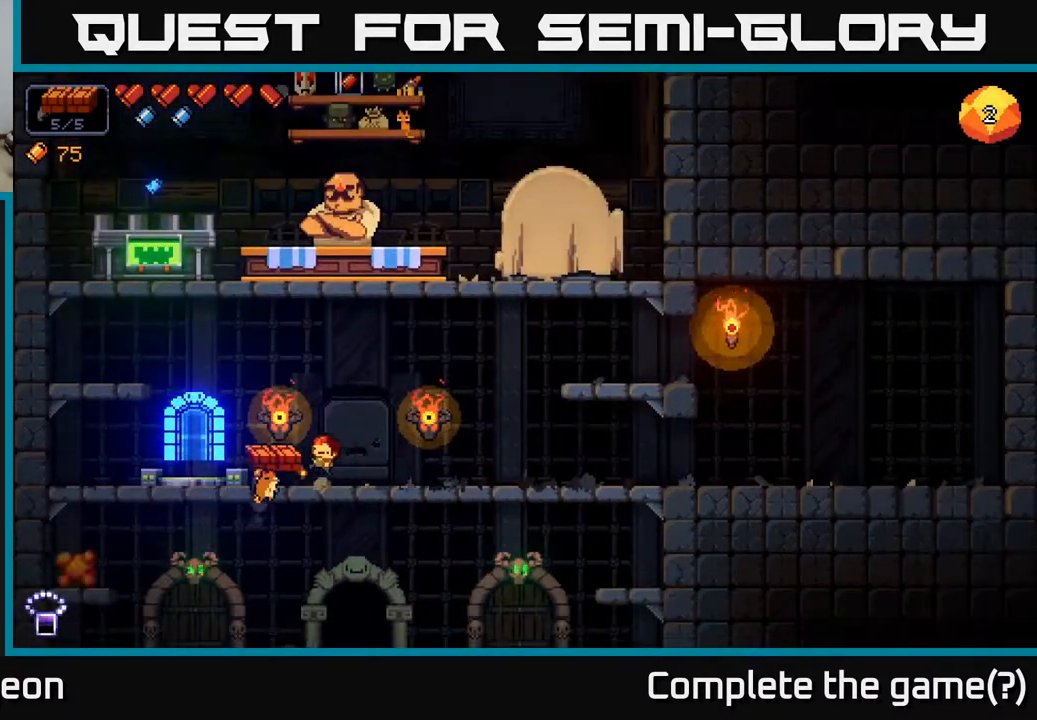
{"buttons": [], "left_stick": "center", "right_stick": "center", "events": [[333, "X", "down"], [350, "left_stick", "center"], [417, "X", "up"]]}